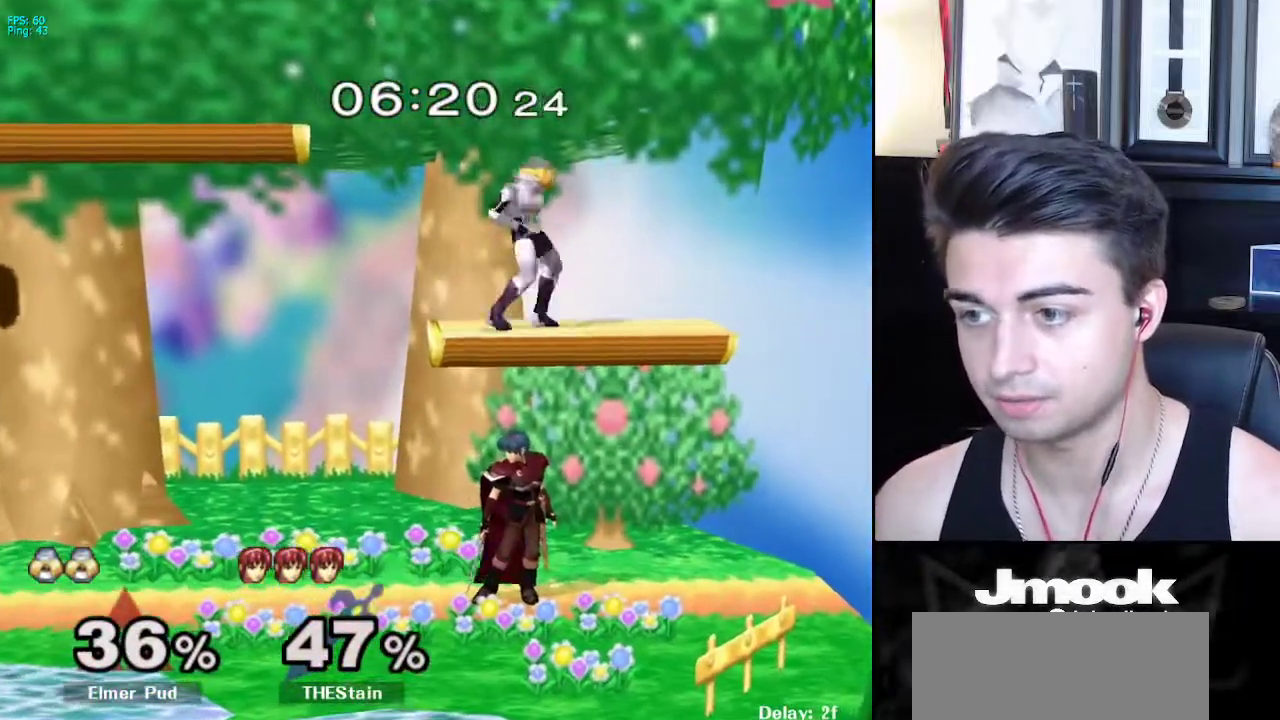
Gameplay with a controller (Nintendo layout); each line is a JSON object with the inputs held at the frame after it. "events" lists button and stick changes between this image and that frame as [ms after this image, input, new state], when the widget could be followed in between. Not read: L3 R3 START.
{"buttons": [], "left_stick": "down", "right_stick": "center", "events": [[17, "left_stick", "down"], [100, "right_stick", "center"], [167, "L1", "down"], [433, "L1", "up"]]}
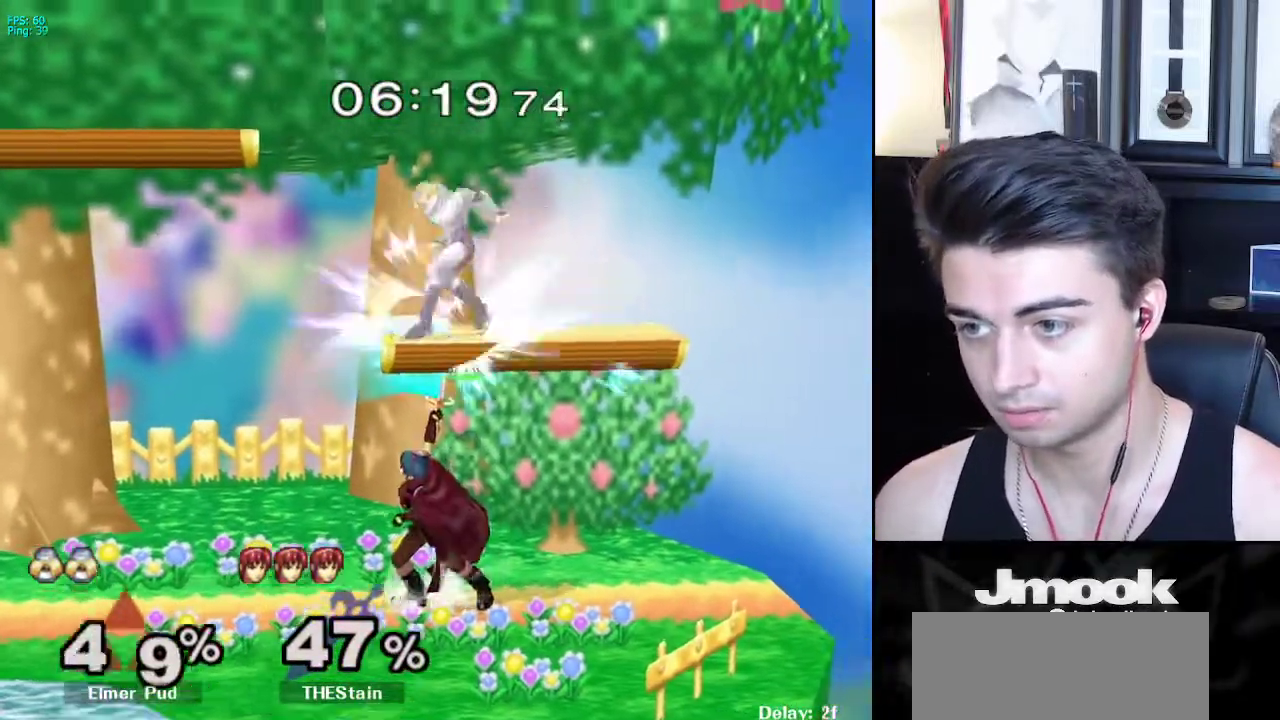
{"buttons": ["L1"], "left_stick": "center", "right_stick": "center", "events": [[33, "L1", "down"], [500, "left_stick", "center"]]}
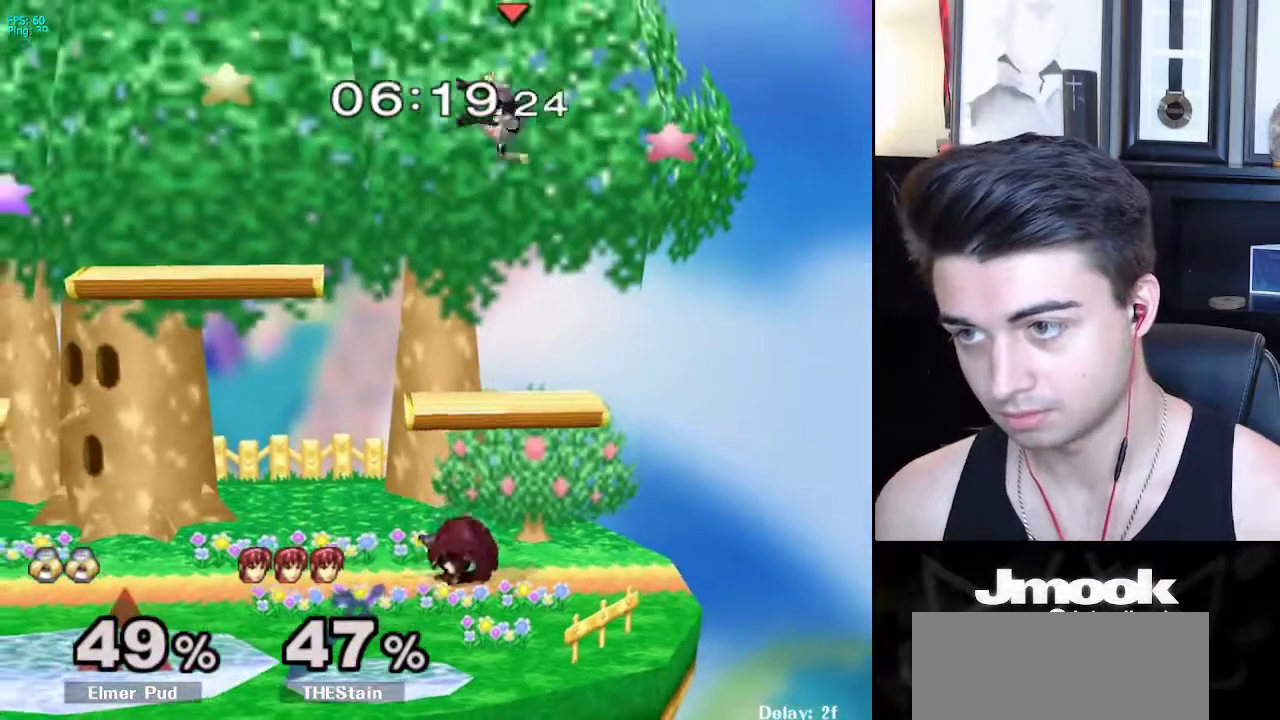
{"buttons": [], "left_stick": "right", "right_stick": "center", "events": [[17, "L1", "up"], [383, "left_stick", "right"]]}
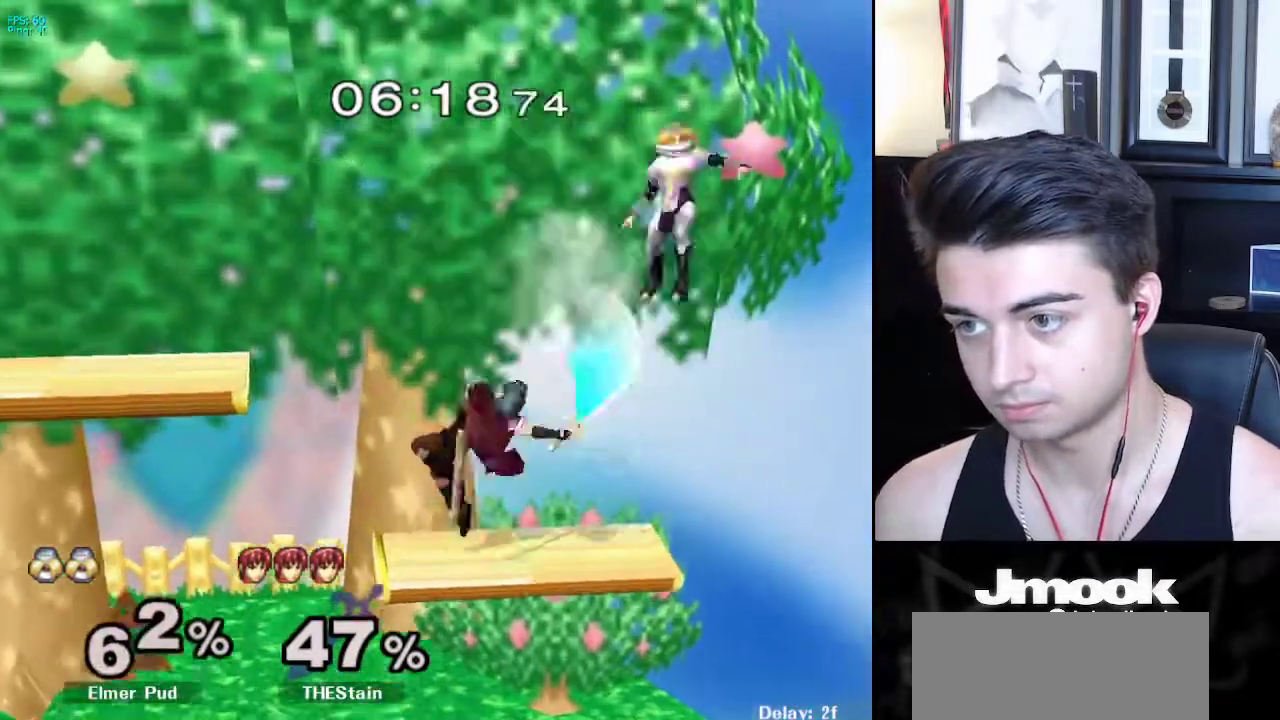
{"buttons": [], "left_stick": "center", "right_stick": "center", "events": [[467, "left_stick", "center"]]}
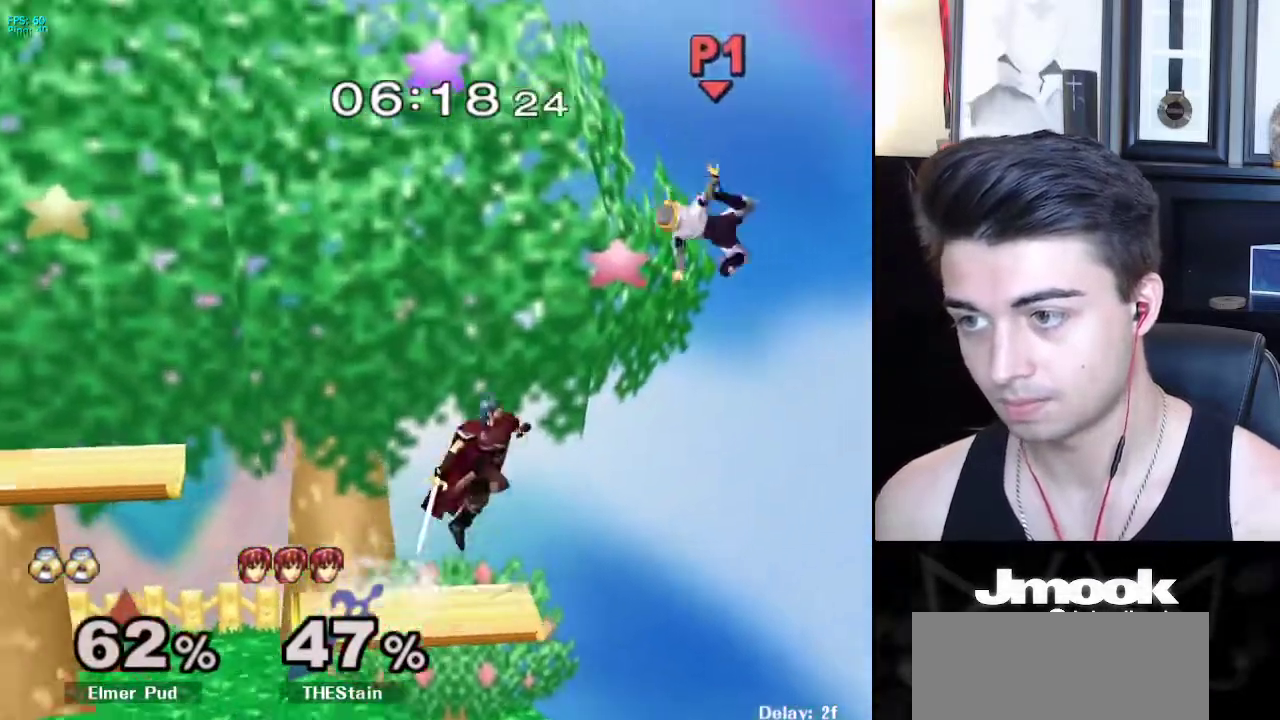
{"buttons": [], "left_stick": "left", "right_stick": "center", "events": [[217, "left_stick", "left"]]}
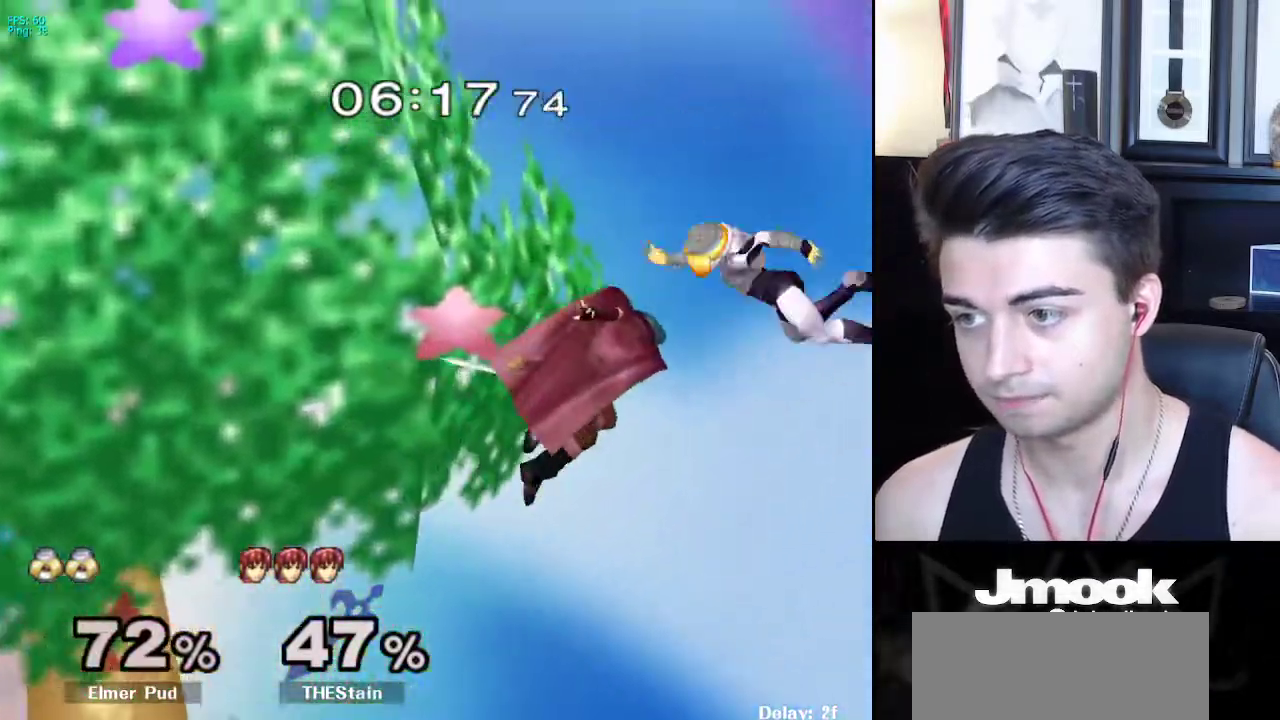
{"buttons": [], "left_stick": "up-left", "right_stick": "center", "events": [[350, "left_stick", "up-left"]]}
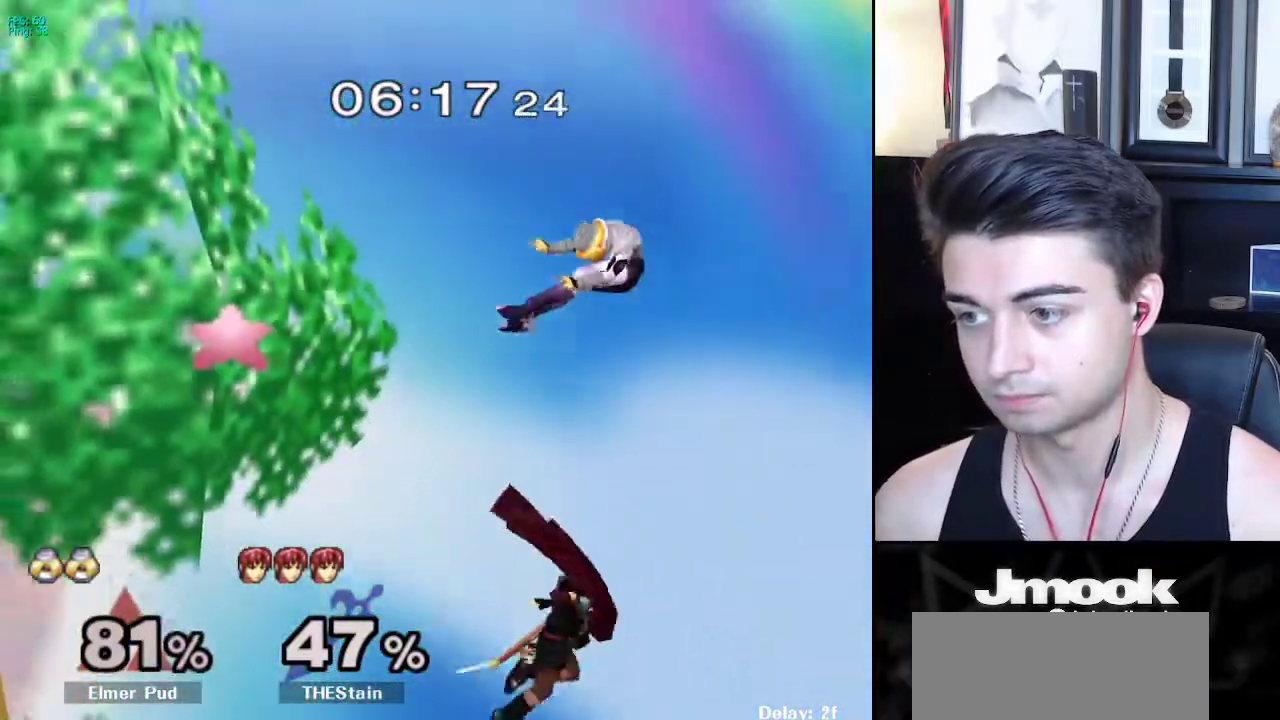
{"buttons": [], "left_stick": "left", "right_stick": "center", "events": [[167, "left_stick", "left"]]}
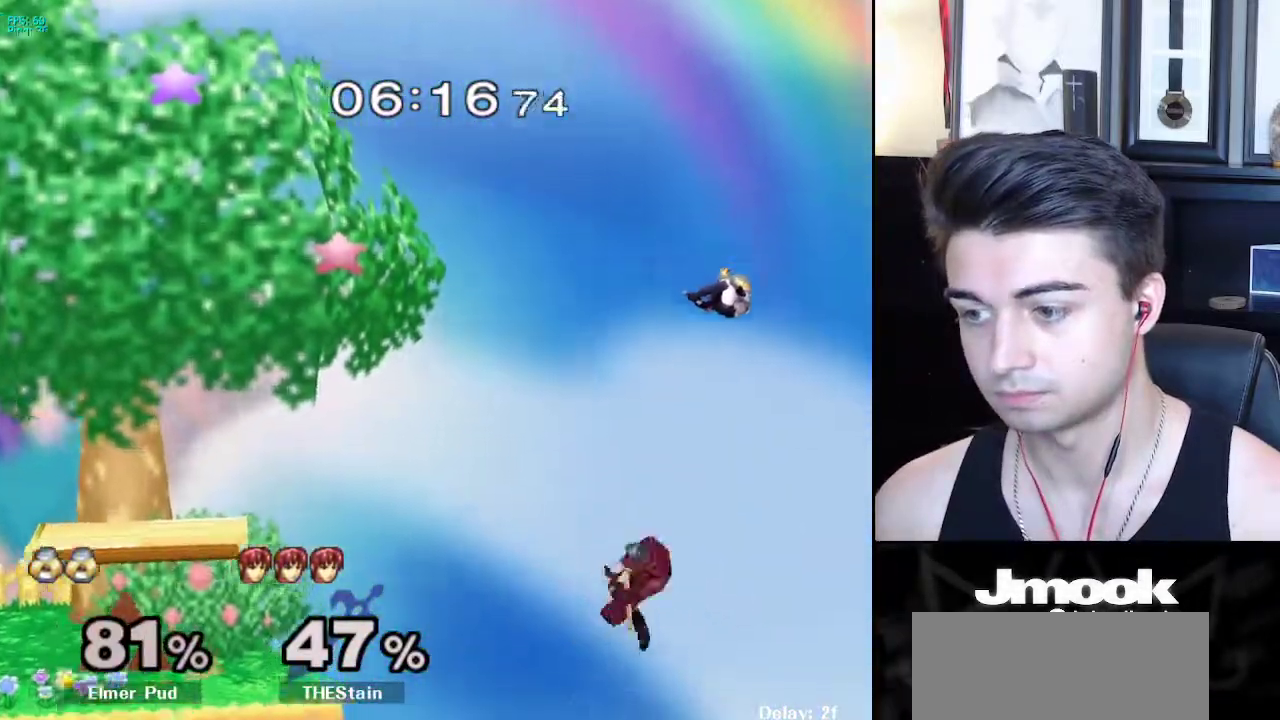
{"buttons": [], "left_stick": "left", "right_stick": "center", "events": []}
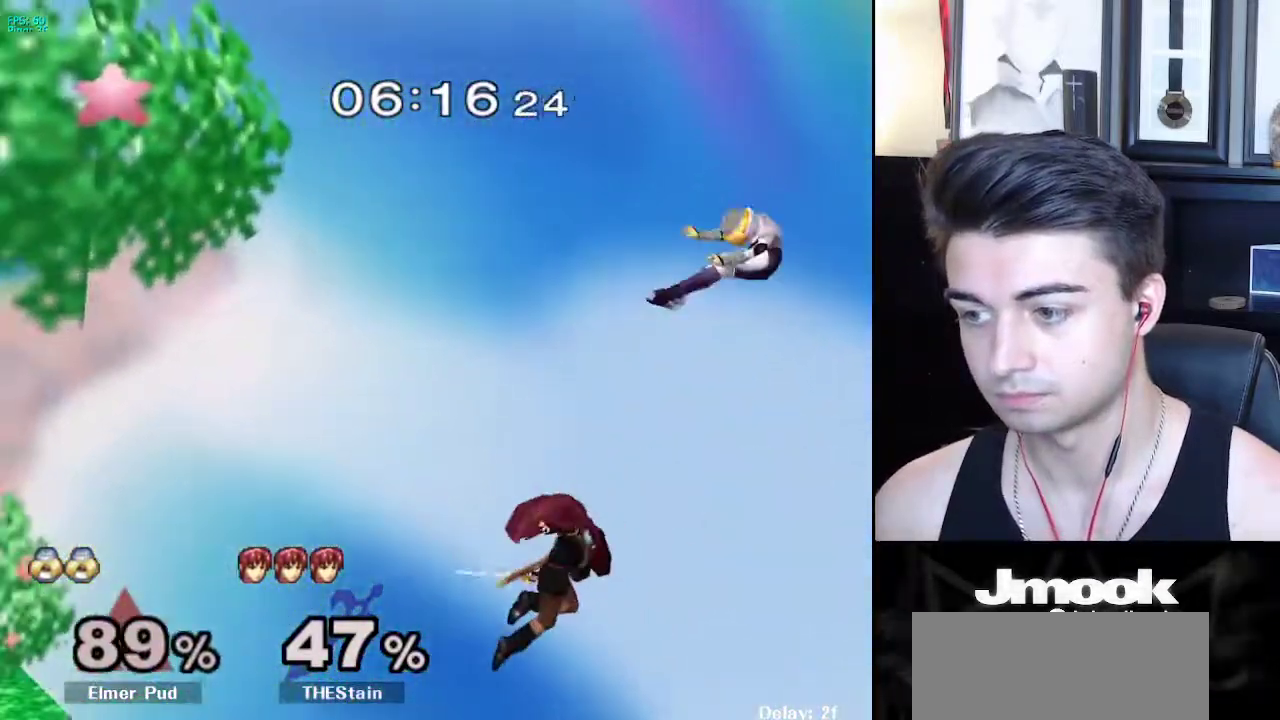
{"buttons": [], "left_stick": "left", "right_stick": "center", "events": []}
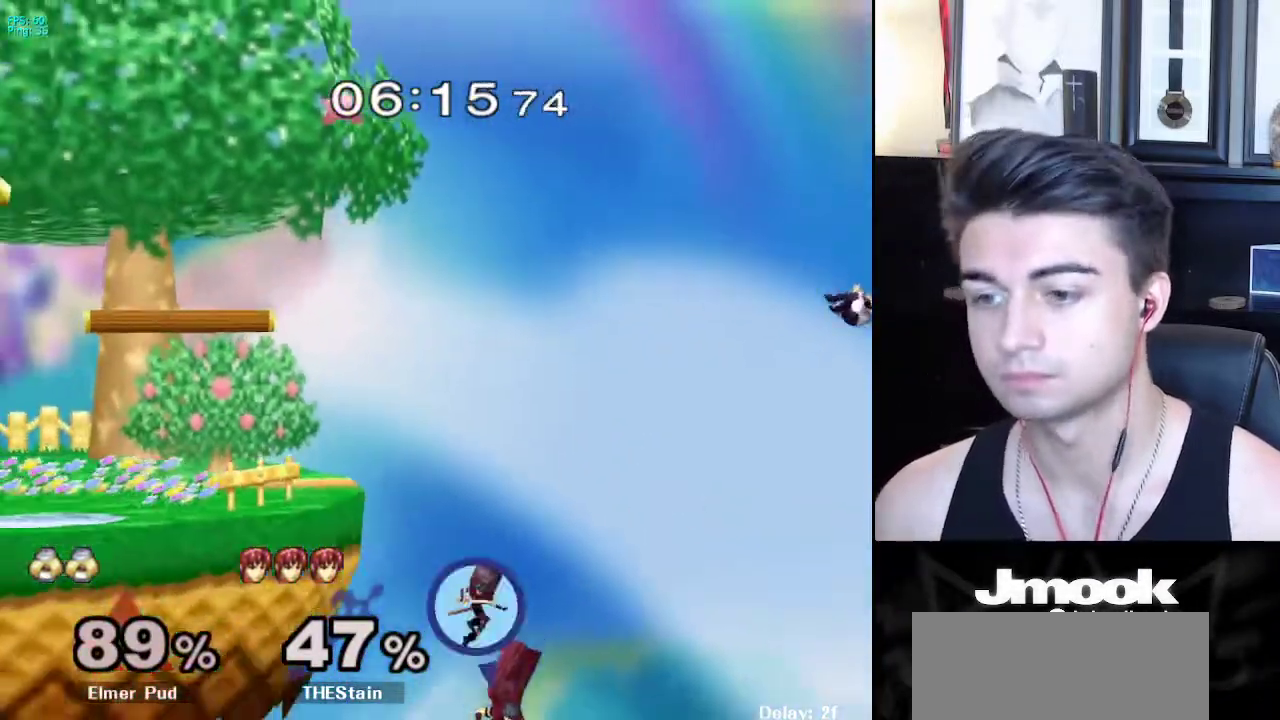
{"buttons": [], "left_stick": "left", "right_stick": "center", "events": []}
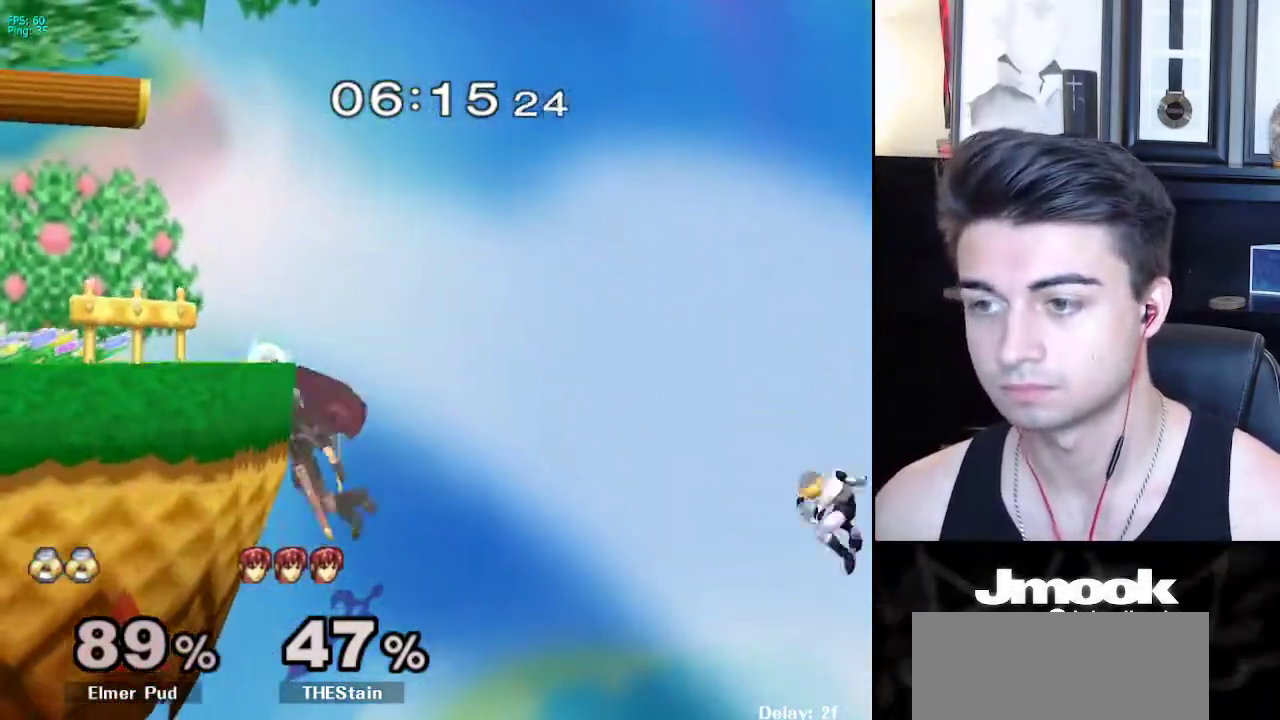
{"buttons": [], "left_stick": "left", "right_stick": "center", "events": [[17, "X", "down"], [317, "X", "up"]]}
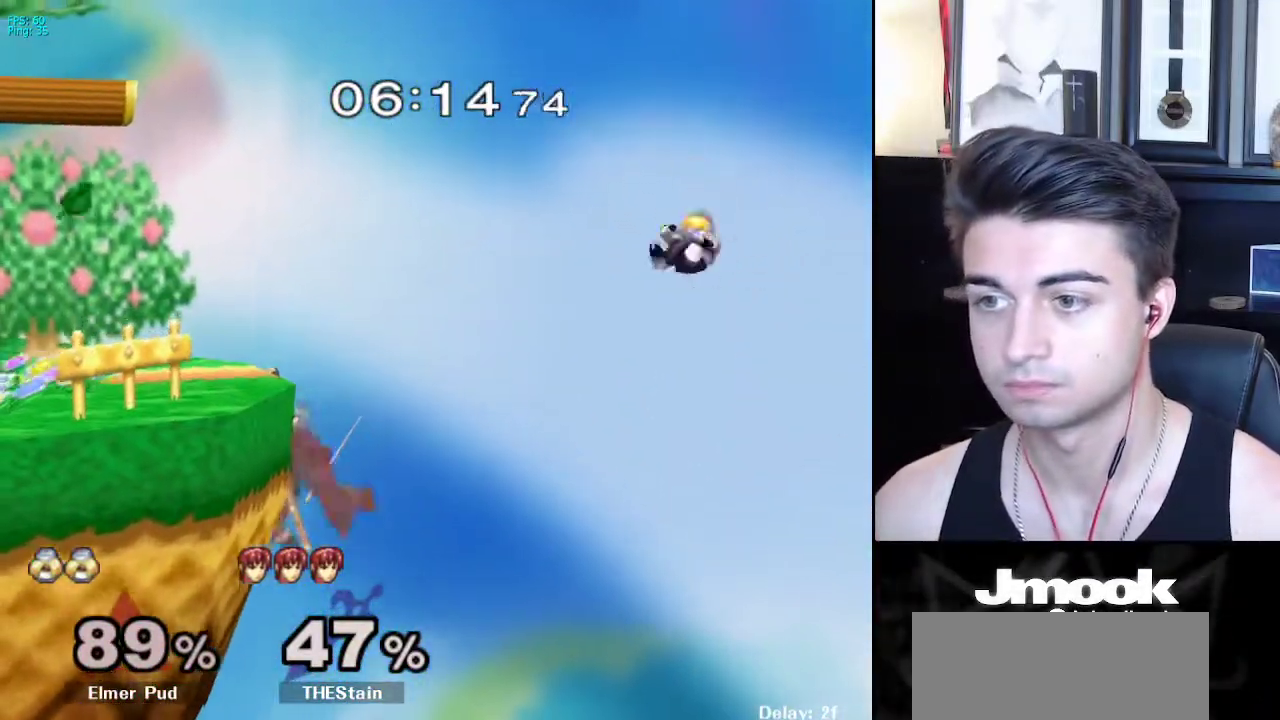
{"buttons": ["B"], "left_stick": "left", "right_stick": "center", "events": [[17, "left_stick", "up-left"], [67, "B", "down"], [150, "left_stick", "left"]]}
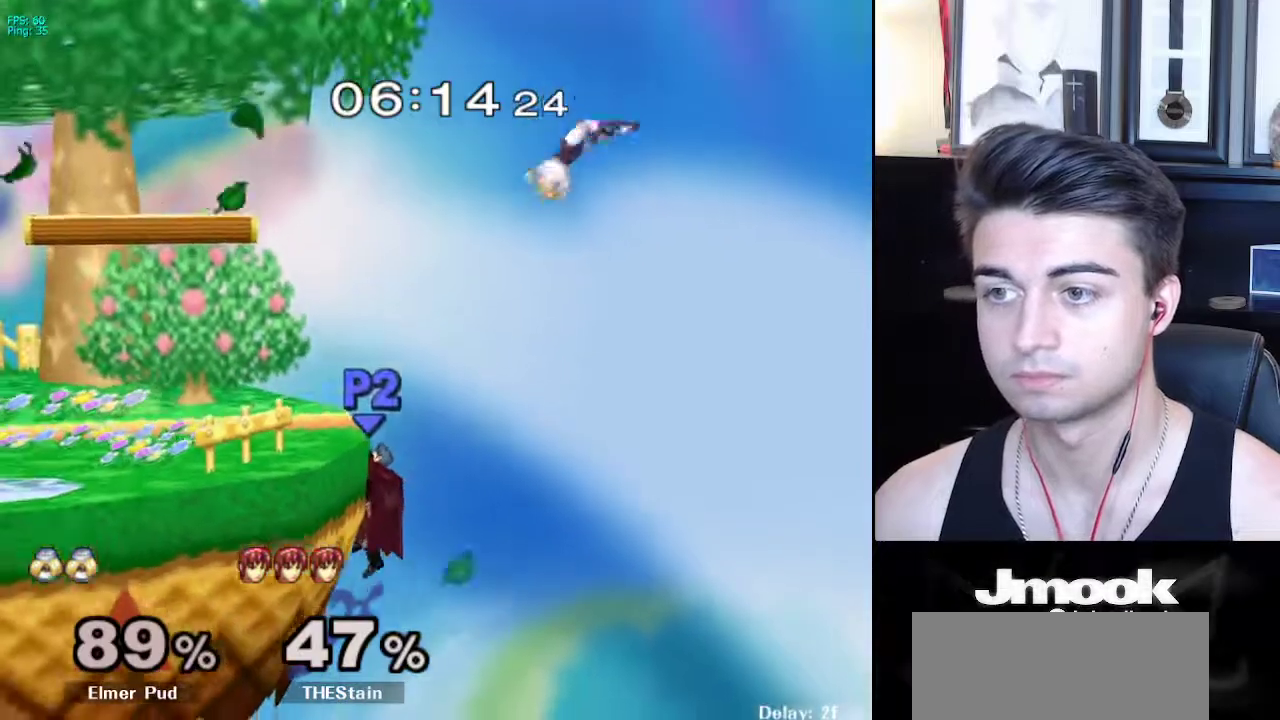
{"buttons": ["B"], "left_stick": "left", "right_stick": "center", "events": []}
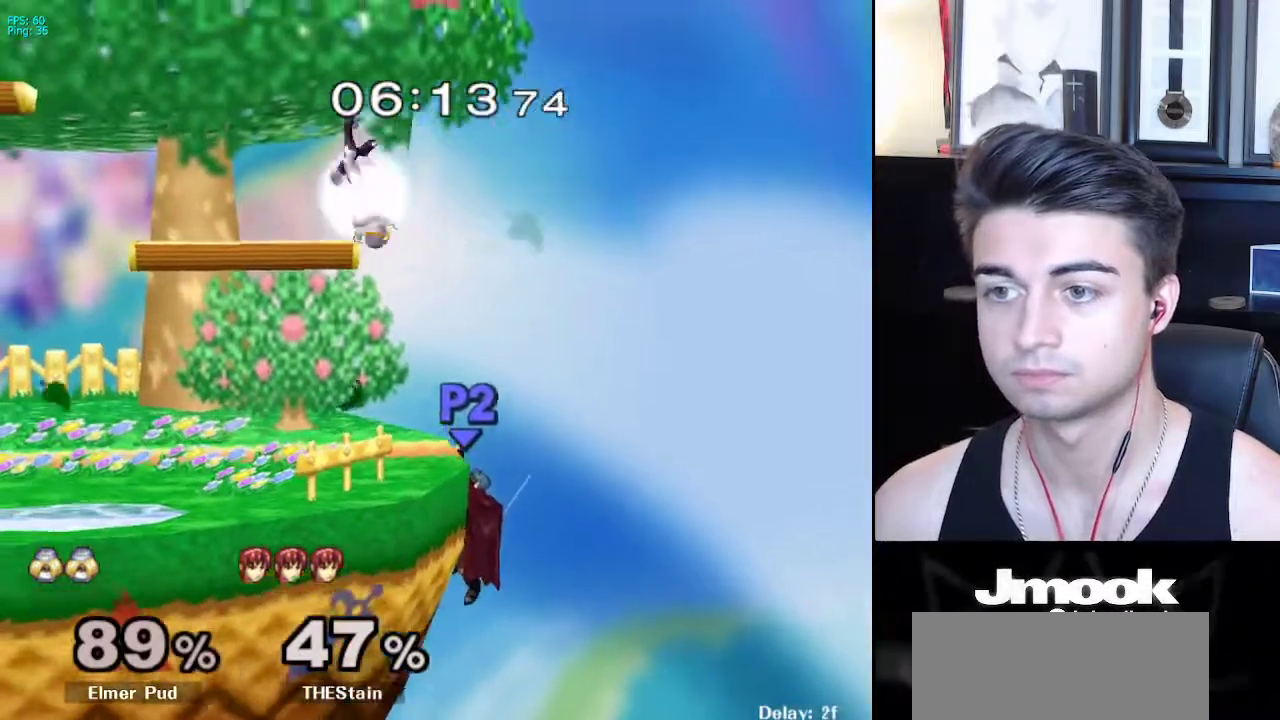
{"buttons": [], "left_stick": "down-right", "right_stick": "left", "events": [[250, "B", "up"], [333, "left_stick", "up"], [383, "left_stick", "right"], [483, "right_stick", "left"], [500, "left_stick", "down-right"]]}
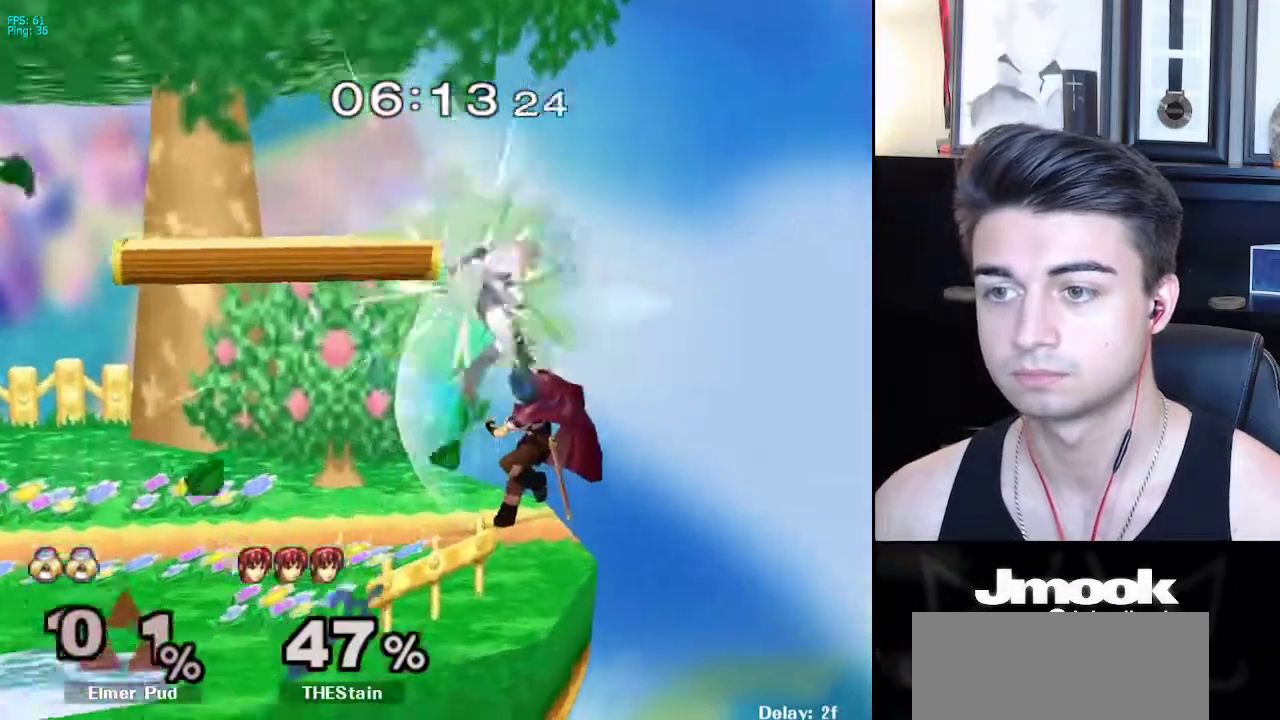
{"buttons": [], "left_stick": "center", "right_stick": "center", "events": [[33, "left_stick", "down"], [83, "right_stick", "center"], [100, "L1", "down"], [100, "left_stick", "left"], [217, "L1", "up"], [233, "left_stick", "center"]]}
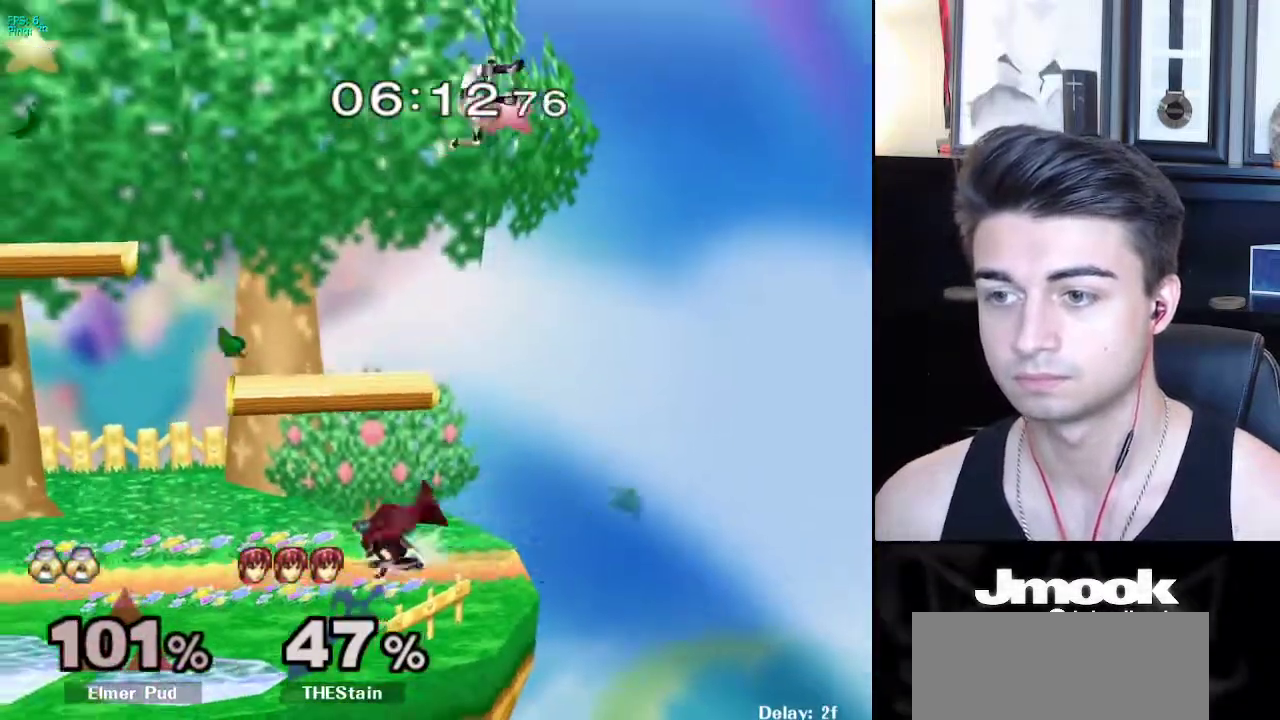
{"buttons": [], "left_stick": "left", "right_stick": "center", "events": [[500, "left_stick", "left"]]}
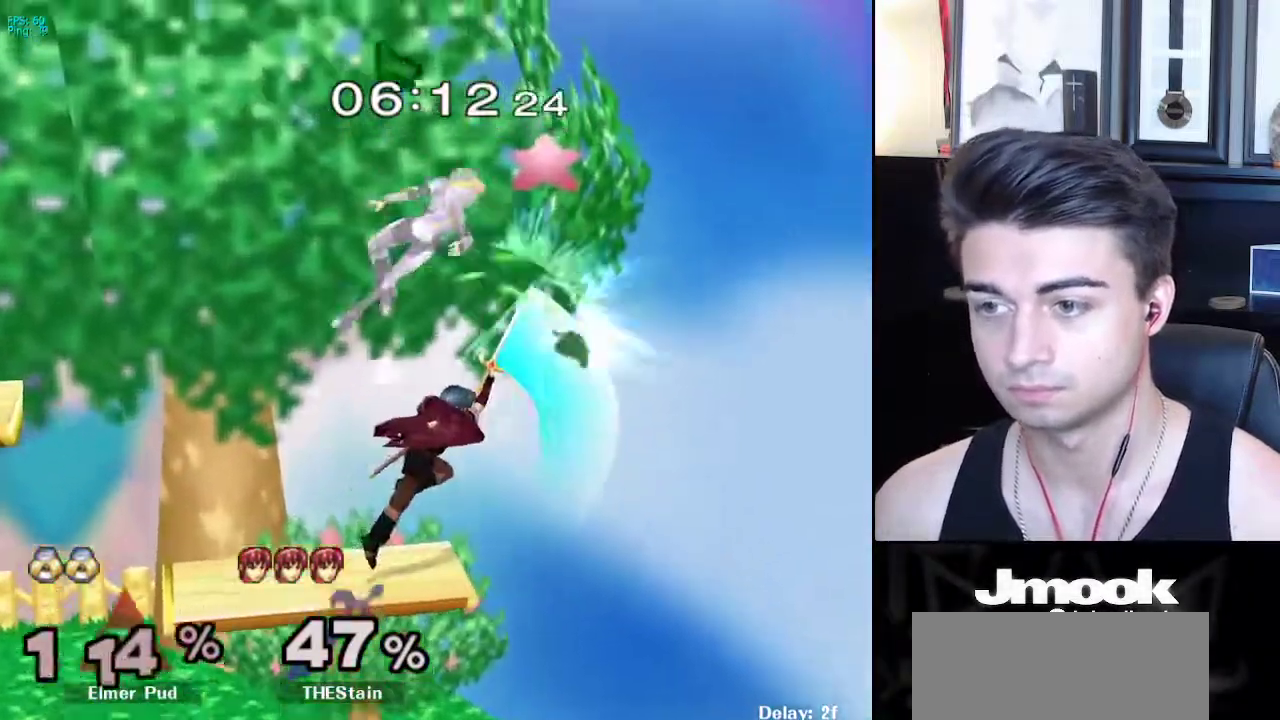
{"buttons": [], "left_stick": "left", "right_stick": "center", "events": []}
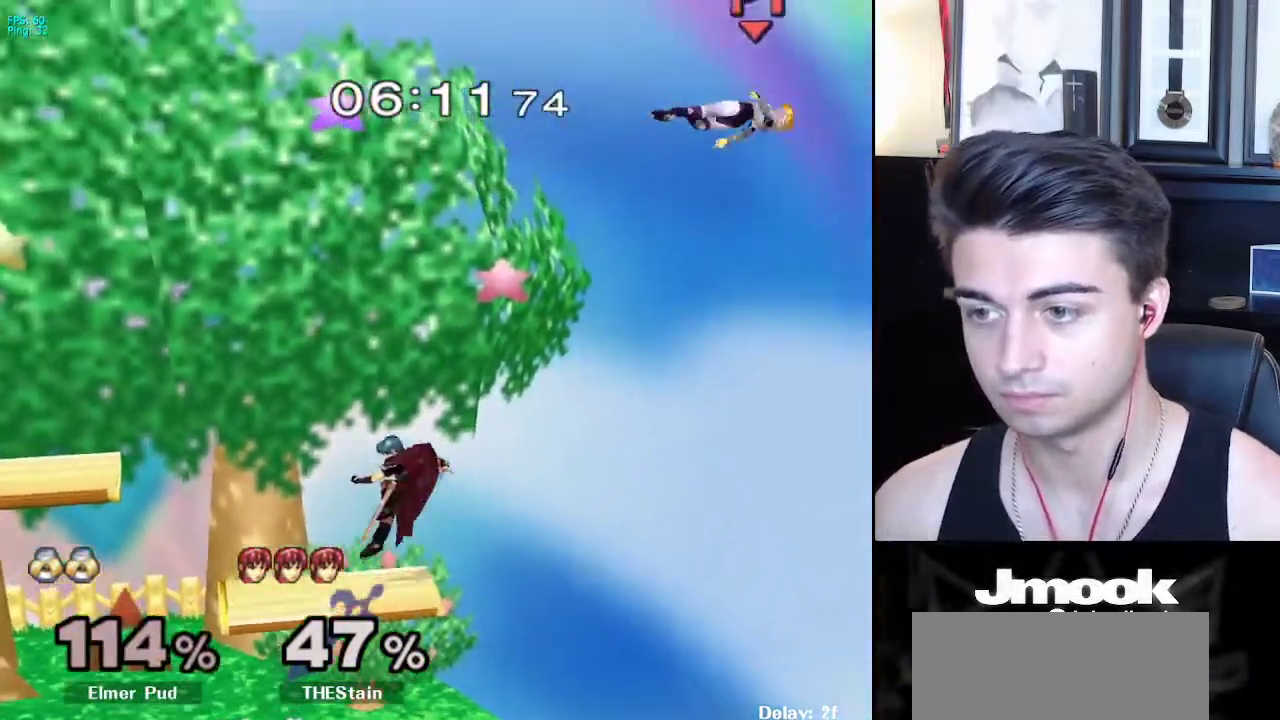
{"buttons": [], "left_stick": "left", "right_stick": "center", "events": [[67, "left_stick", "center"], [300, "left_stick", "left"]]}
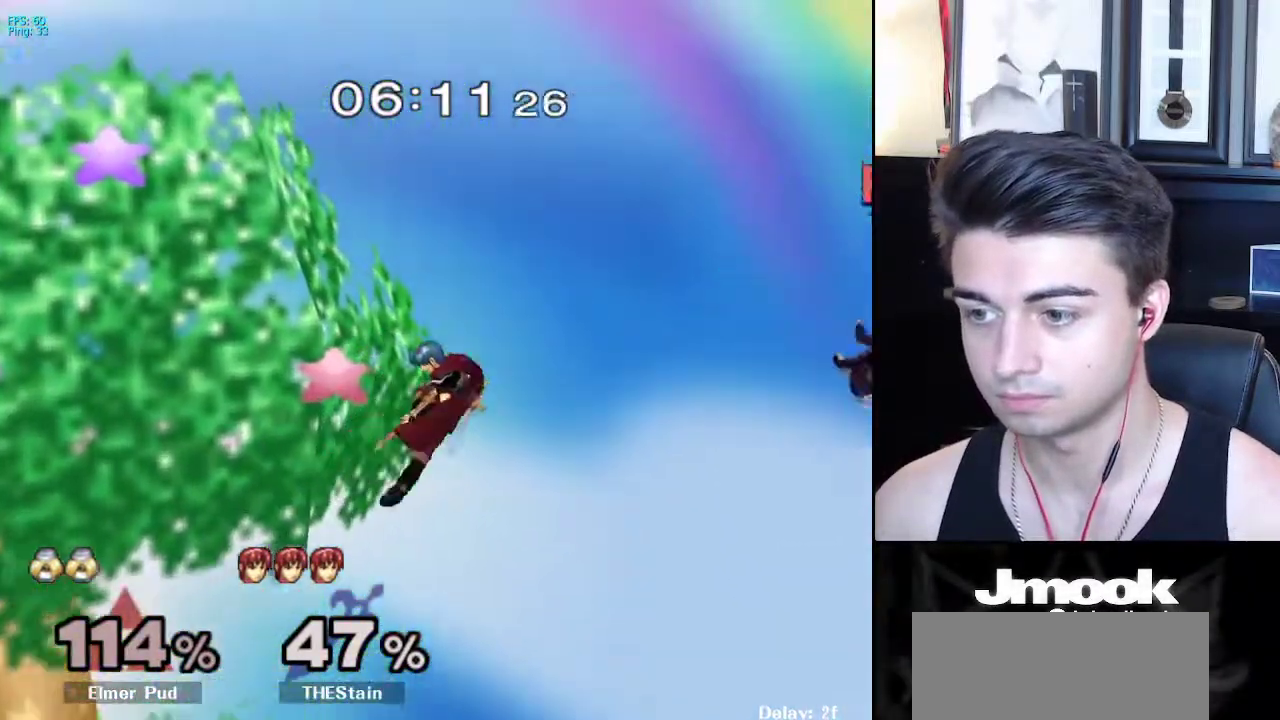
{"buttons": [], "left_stick": "left", "right_stick": "center", "events": [[33, "left_stick", "down-left"], [200, "left_stick", "left"]]}
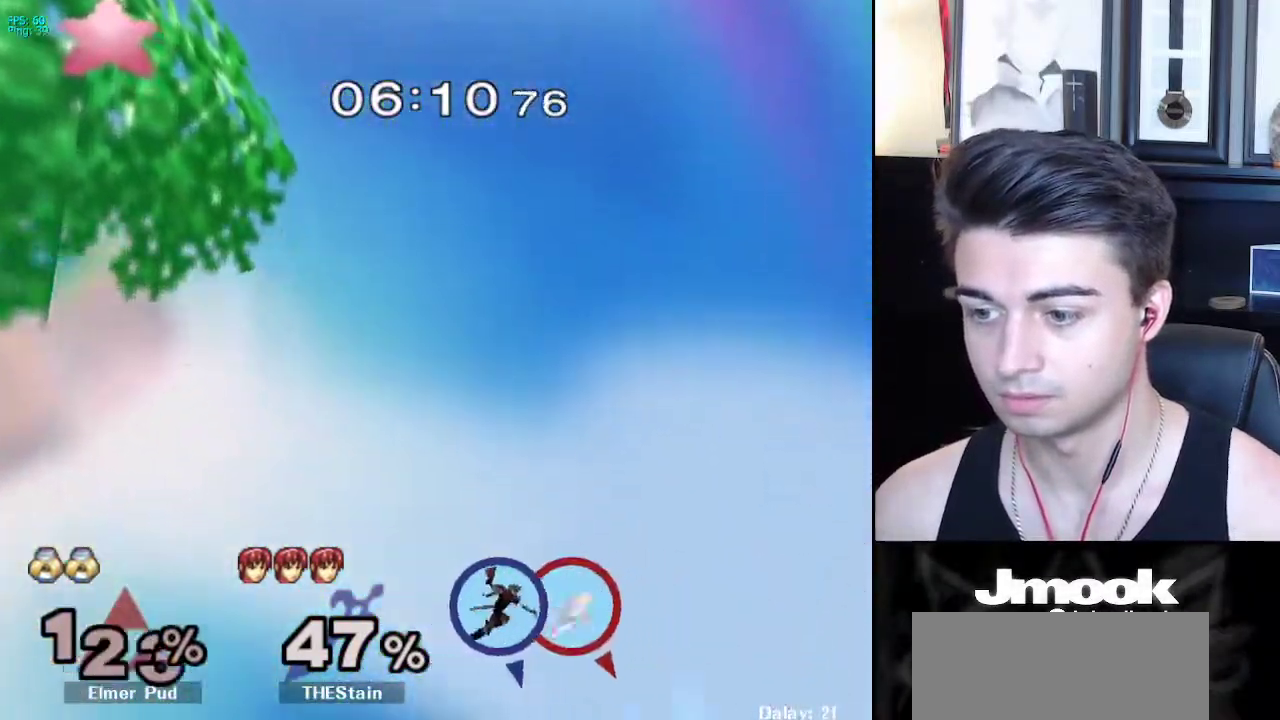
{"buttons": [], "left_stick": "left", "right_stick": "center", "events": []}
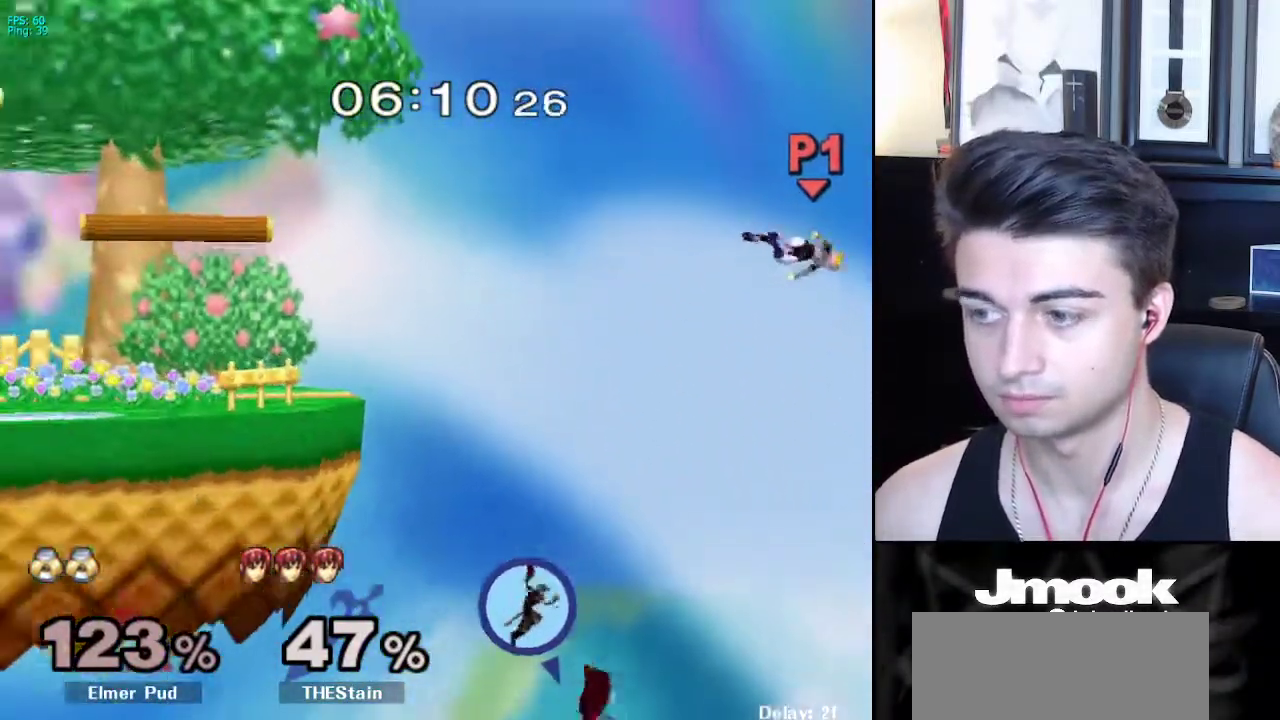
{"buttons": [], "left_stick": "left", "right_stick": "center", "events": []}
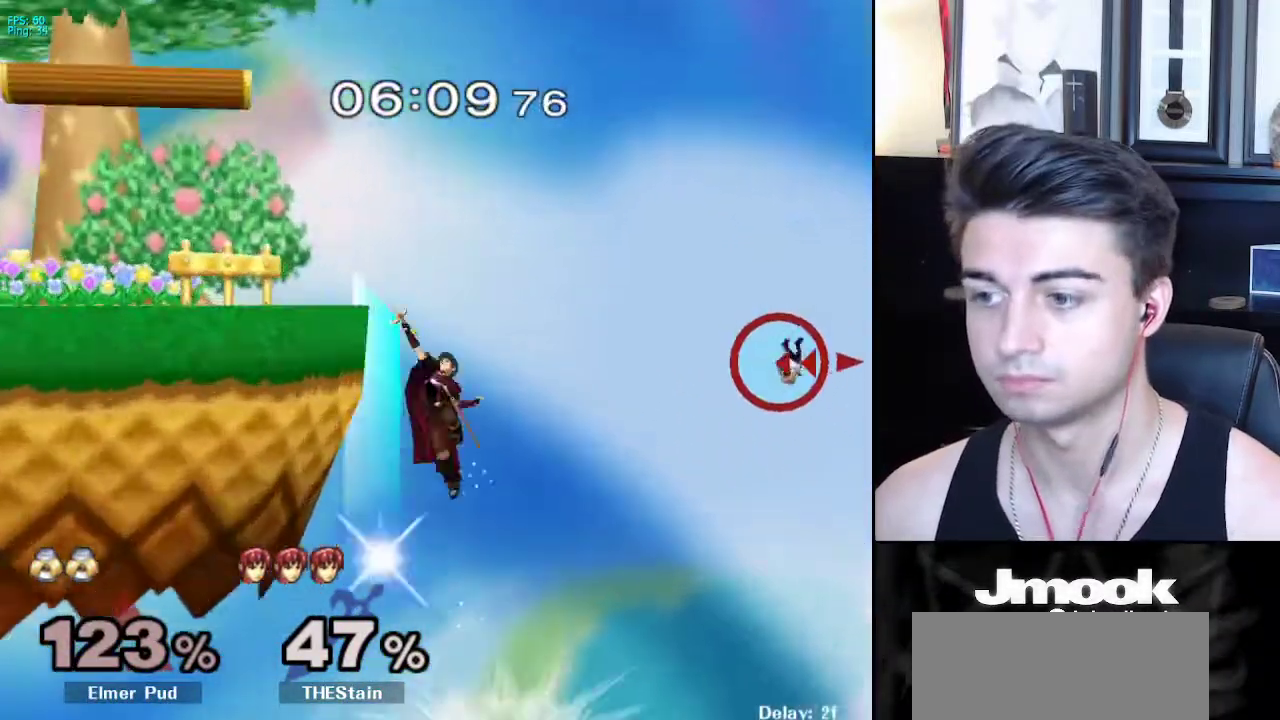
{"buttons": ["X"], "left_stick": "left", "right_stick": "center", "events": [[450, "X", "down"]]}
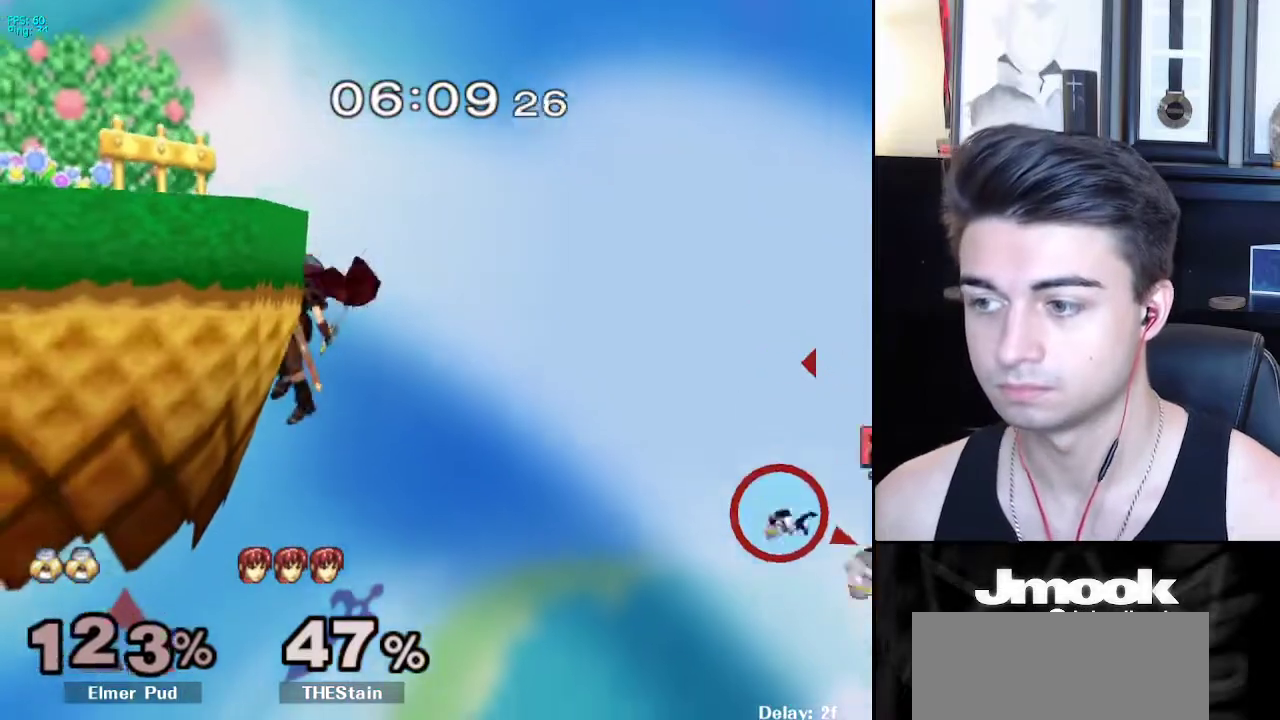
{"buttons": [], "left_stick": "left", "right_stick": "center", "events": [[433, "X", "up"]]}
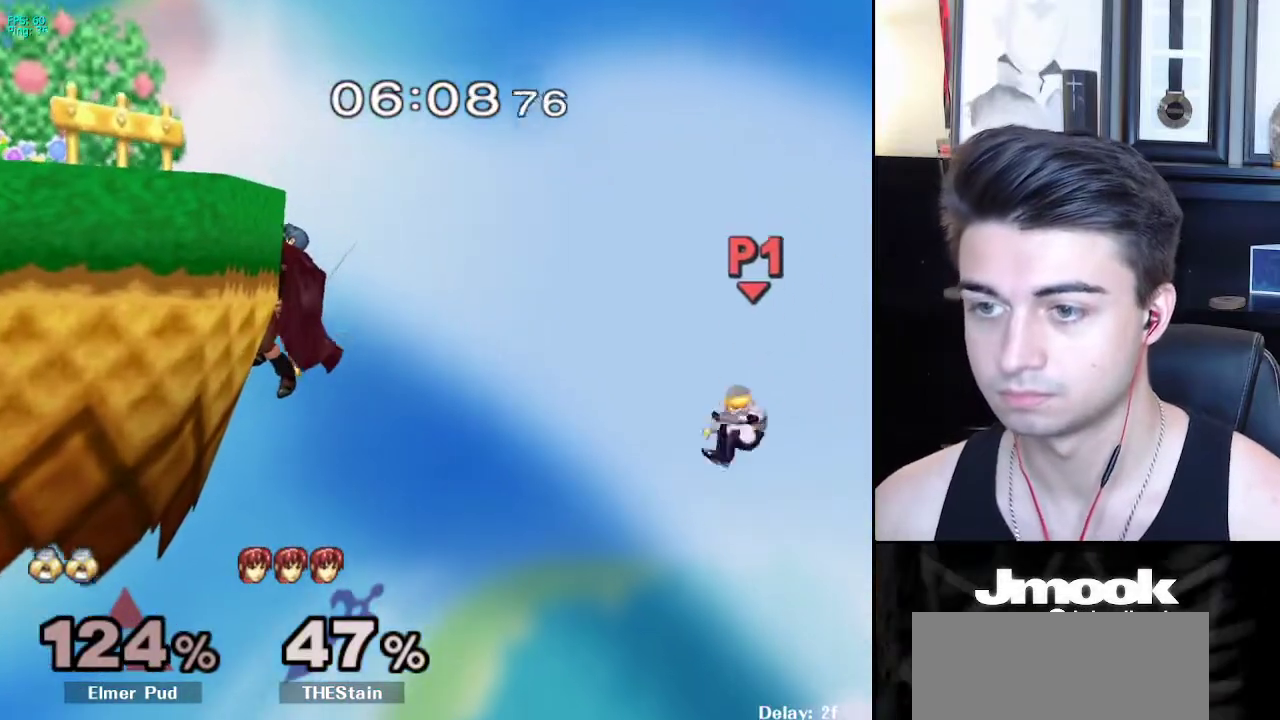
{"buttons": ["B"], "left_stick": "left", "right_stick": "center", "events": [[67, "left_stick", "up-left"], [117, "B", "down"], [250, "left_stick", "left"]]}
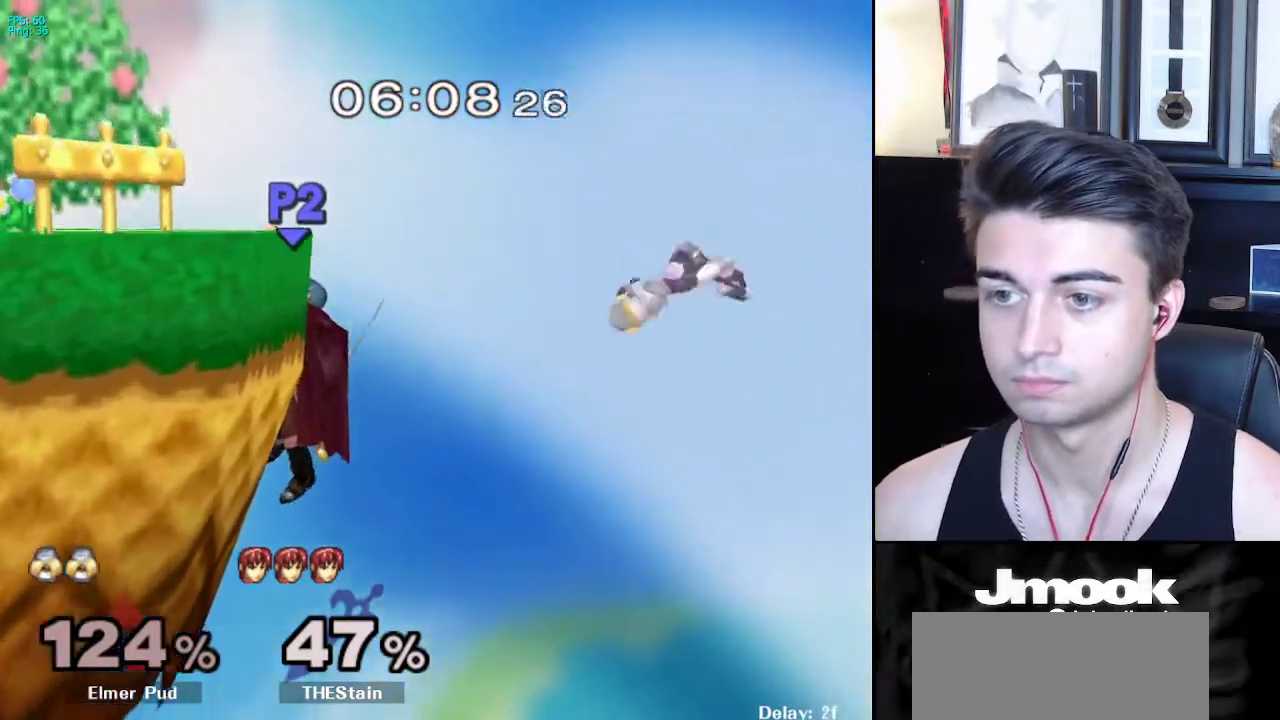
{"buttons": ["B", "L1"], "left_stick": "left", "right_stick": "center", "events": [[500, "L1", "down"]]}
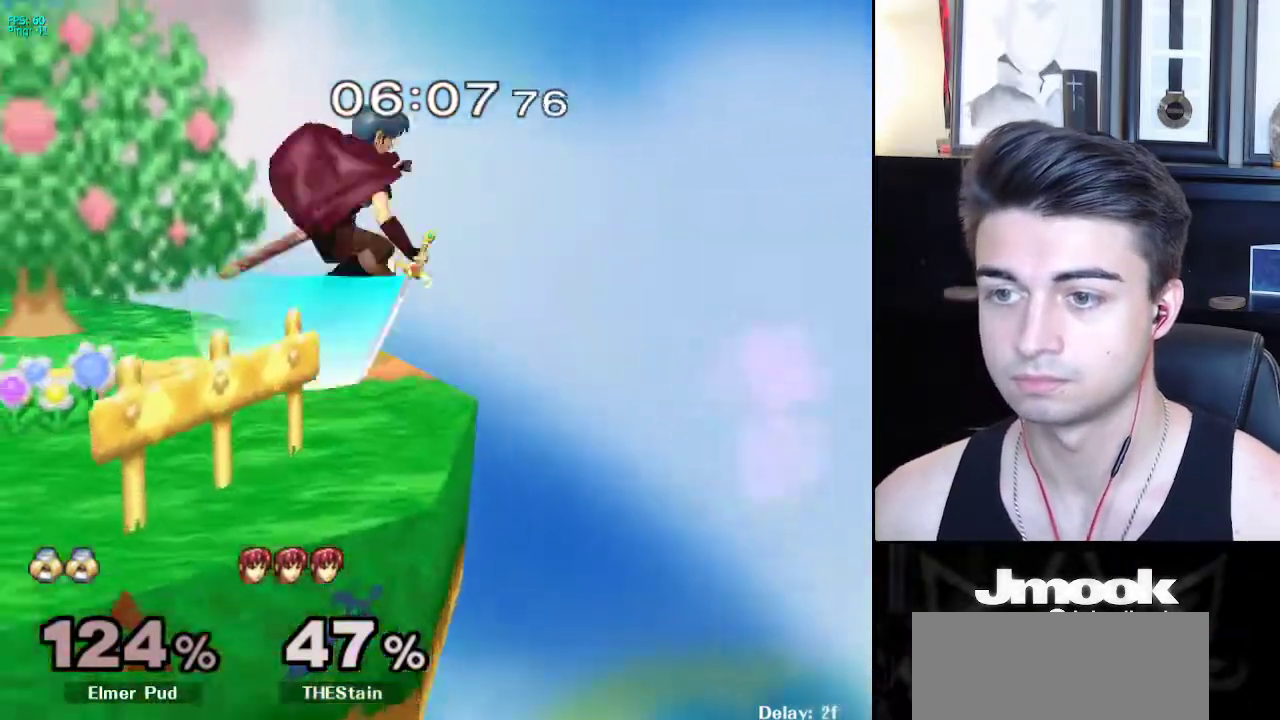
{"buttons": [], "left_stick": "center", "right_stick": "center", "events": [[50, "B", "up"], [67, "right_stick", "down-left"], [117, "R1", "down"], [117, "right_stick", "left"], [150, "left_stick", "up-left"], [300, "R1", "up"], [383, "L1", "up"], [400, "right_stick", "center"], [433, "left_stick", "center"]]}
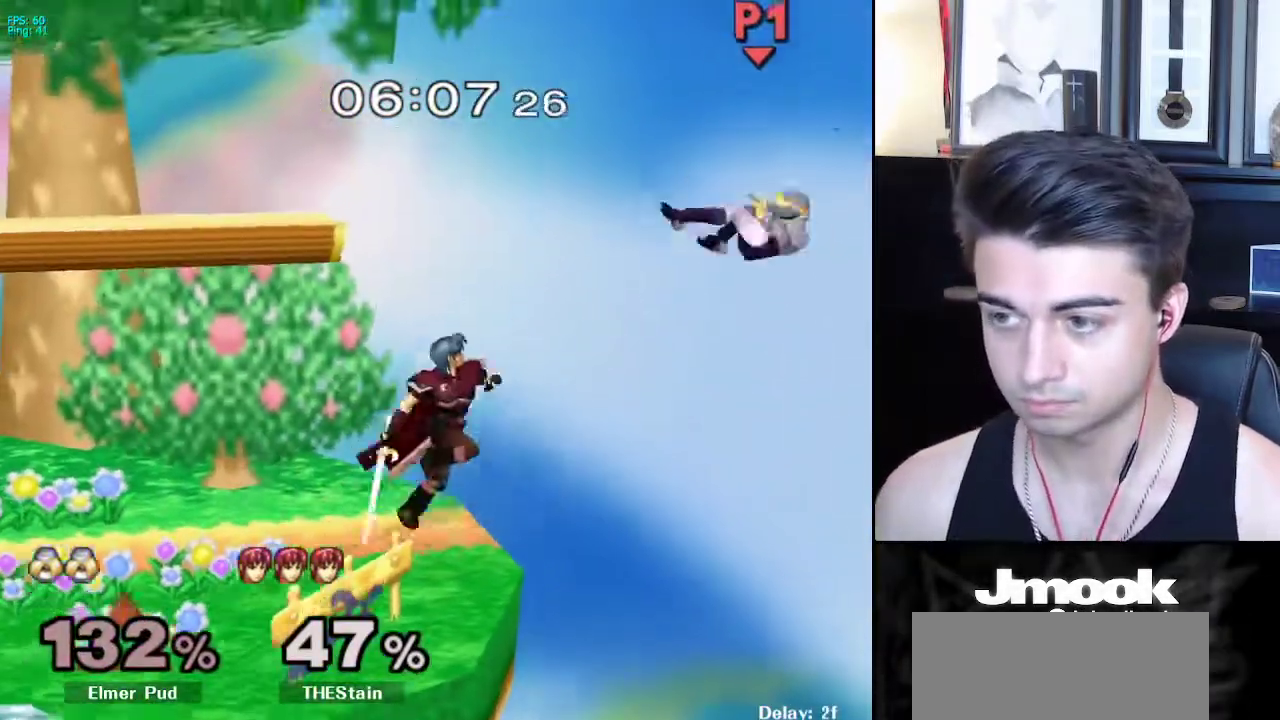
{"buttons": [], "left_stick": "left", "right_stick": "center", "events": [[67, "left_stick", "up"], [117, "left_stick", "right"], [183, "X", "down"], [317, "left_stick", "down-right"], [367, "X", "up"], [450, "left_stick", "left"]]}
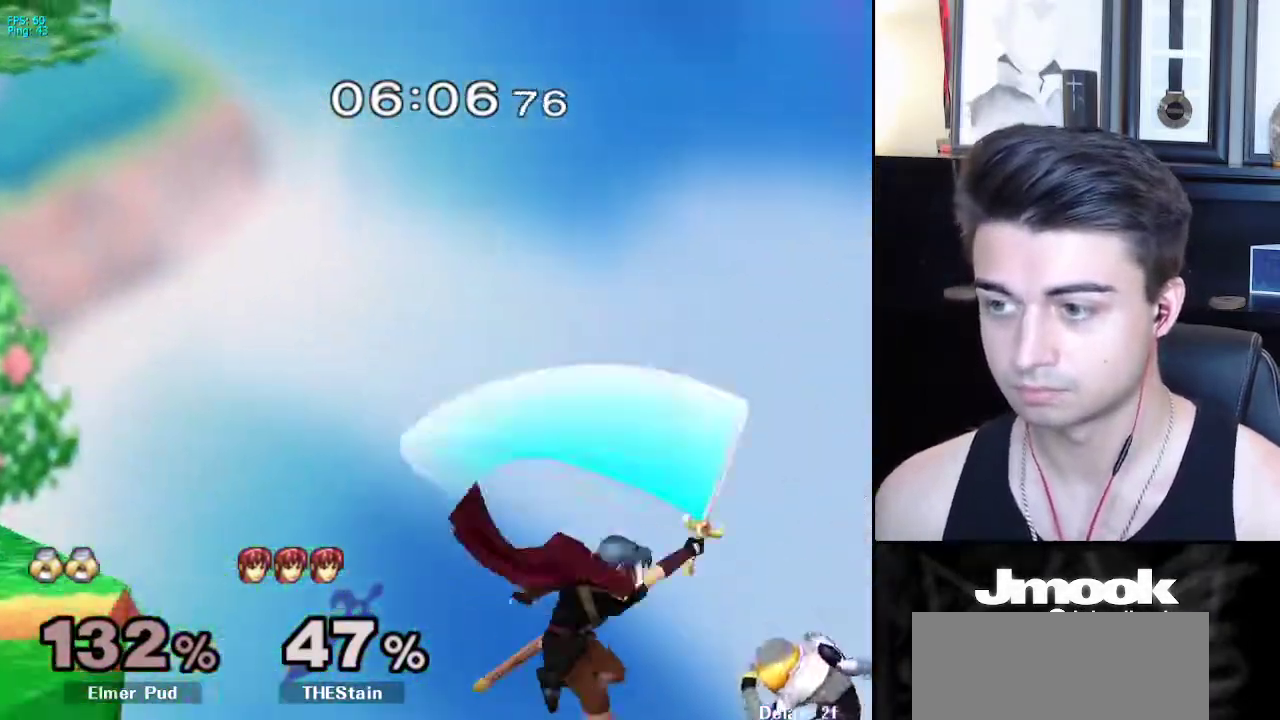
{"buttons": [], "left_stick": "up-left", "right_stick": "center", "events": [[17, "left_stick", "up-left"]]}
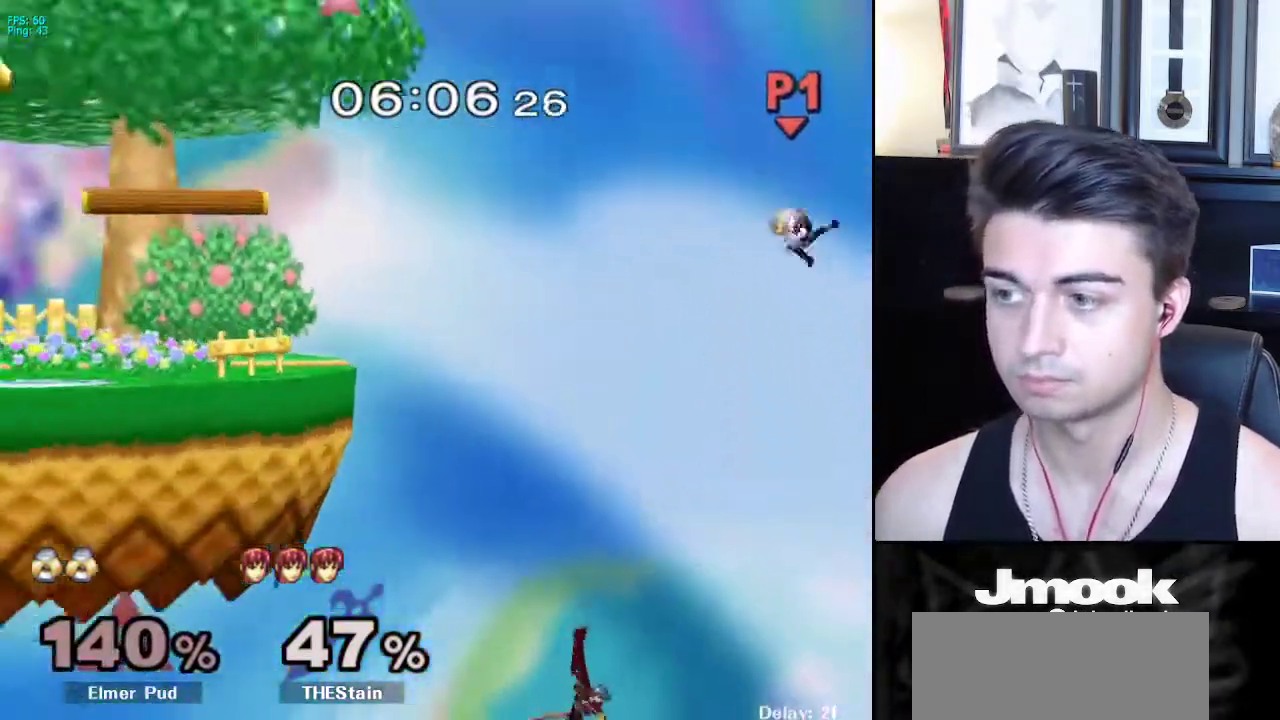
{"buttons": [], "left_stick": "right", "right_stick": "center", "events": [[17, "X", "down"], [100, "X", "up"], [133, "left_stick", "right"], [183, "X", "down"], [267, "X", "up"]]}
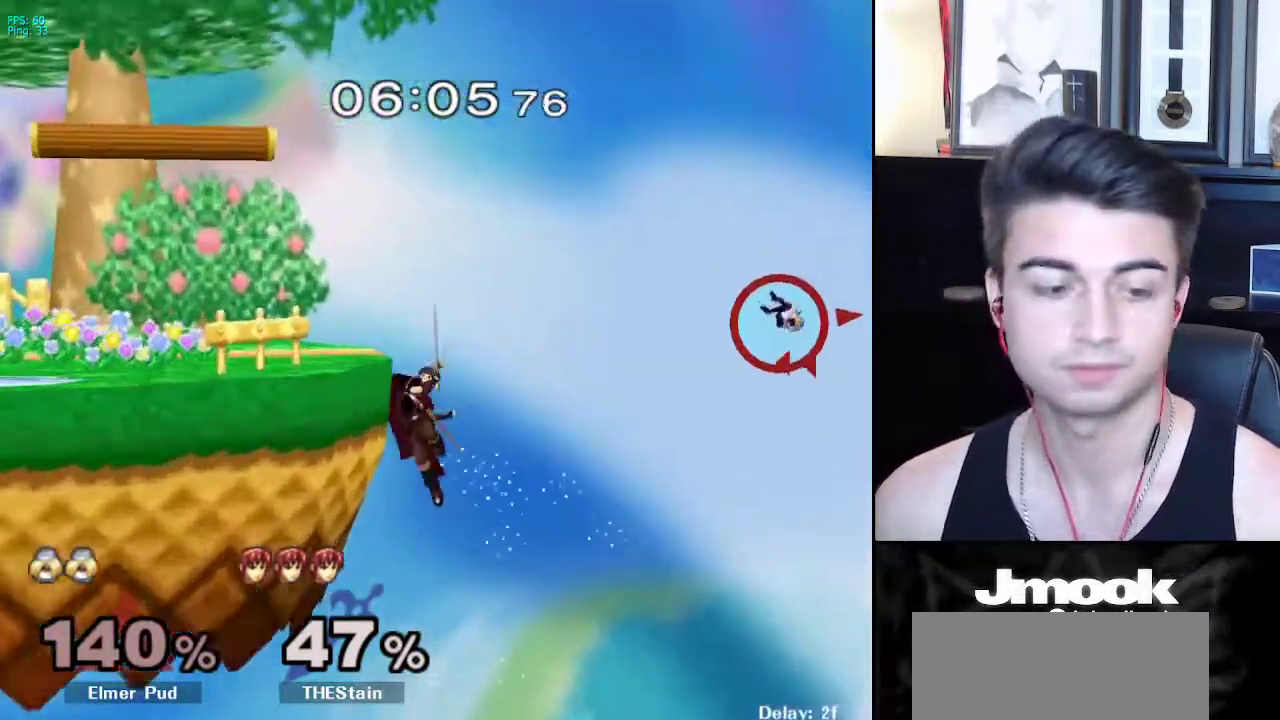
{"buttons": [], "left_stick": "right", "right_stick": "center", "events": [[117, "left_stick", "up-right"], [183, "B", "down"], [300, "left_stick", "right"], [417, "B", "up"]]}
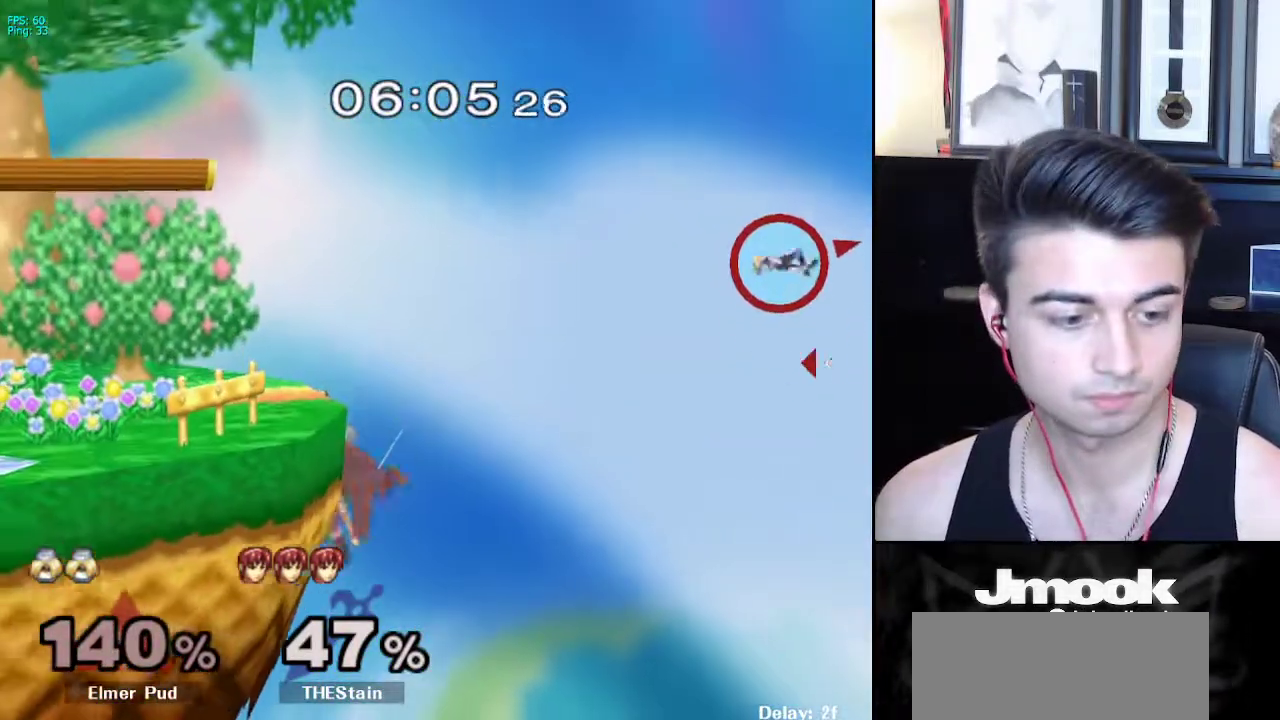
{"buttons": [], "left_stick": "right", "right_stick": "center", "events": []}